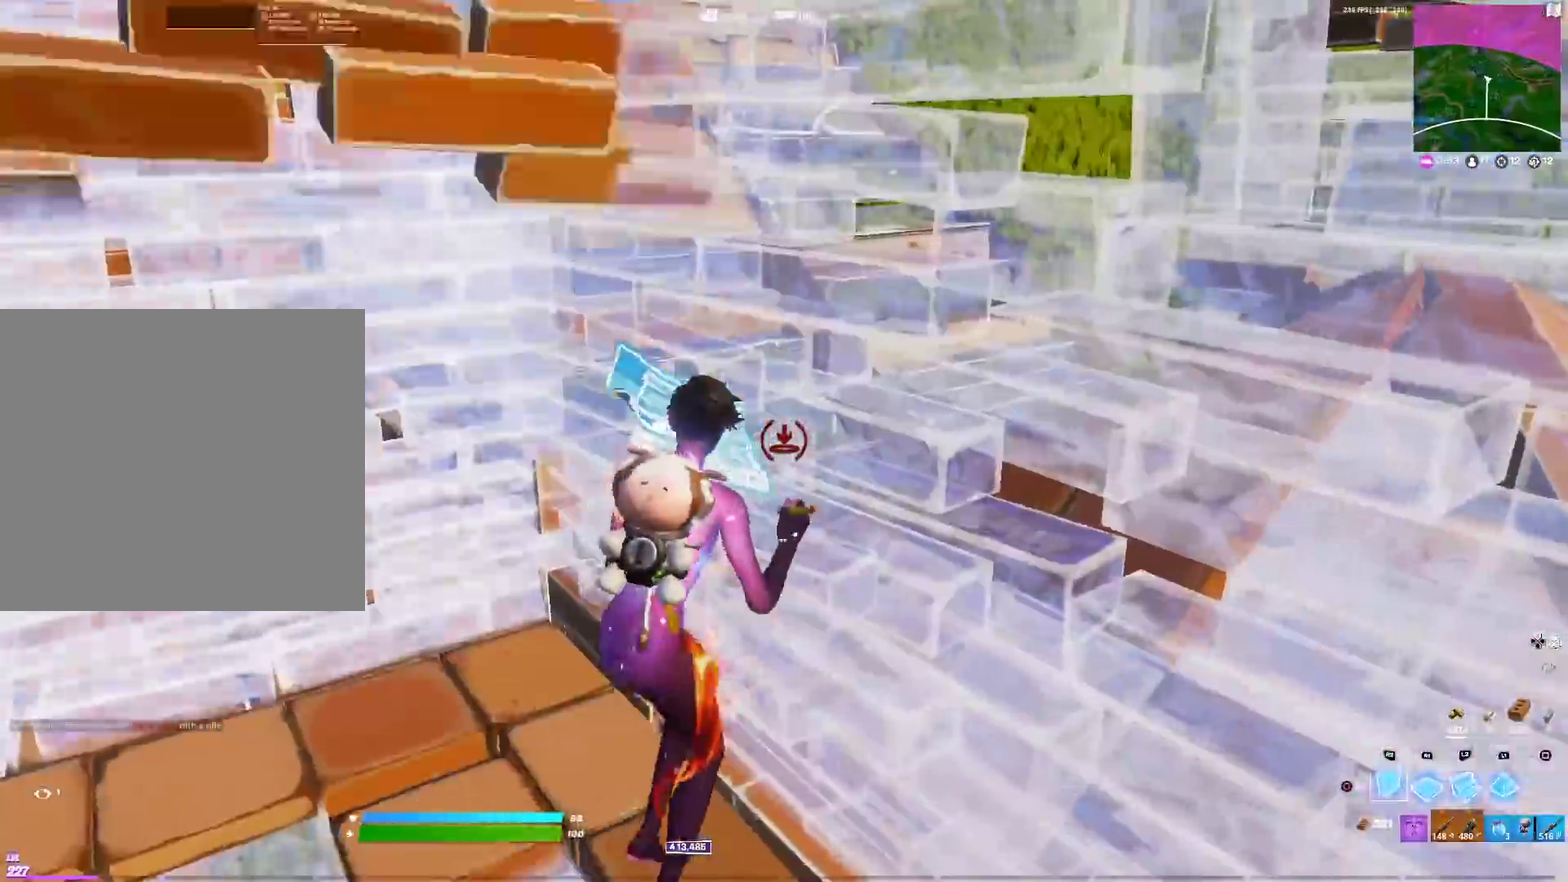
Gameplay with a controller (PlayStation layout); each line is a JSON object with the inputs held at the frame after it (dt_ms = milliseconds from this image to that frame). "events" lists button and stick changes between this image and that frame as [ms after this image, input, new state], when the widget could be followed in between. Not read: R1.
{"dt_ms": 301, "buttons": [], "left_stick": "down-left", "right_stick": "center", "events": [[84, "CIRCLE", "down"], [100, "left_stick", "center"], [184, "left_stick", "left"], [200, "CIRCLE", "up"], [267, "left_stick", "down-left"]]}
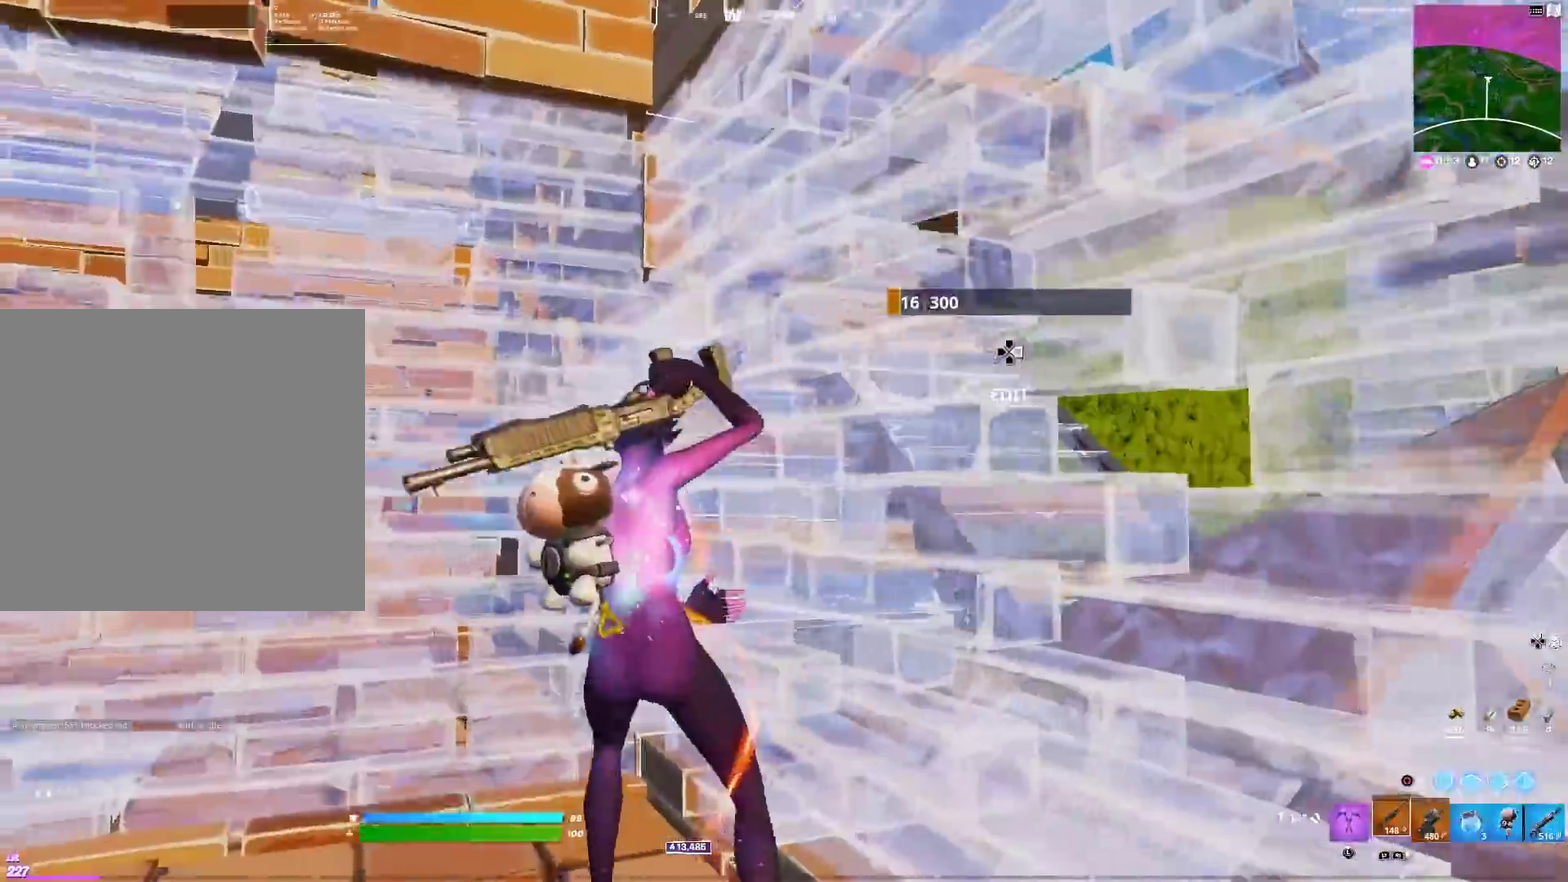
{"dt_ms": 700, "buttons": [], "left_stick": "up-left", "right_stick": "center", "events": [[66, "left_stick", "down"], [116, "CROSS", "down"], [166, "left_stick", "center"], [200, "right_stick", "right"], [216, "CIRCLE", "down"], [216, "left_stick", "up"], [233, "CROSS", "up"], [283, "CIRCLE", "up"], [333, "right_stick", "down-right"], [383, "left_stick", "up-left"], [450, "right_stick", "center"], [517, "L2", "down"], [567, "CIRCLE", "down"], [600, "left_stick", "up"], [634, "L2", "up"], [667, "CIRCLE", "up"], [700, "left_stick", "up-left"]]}
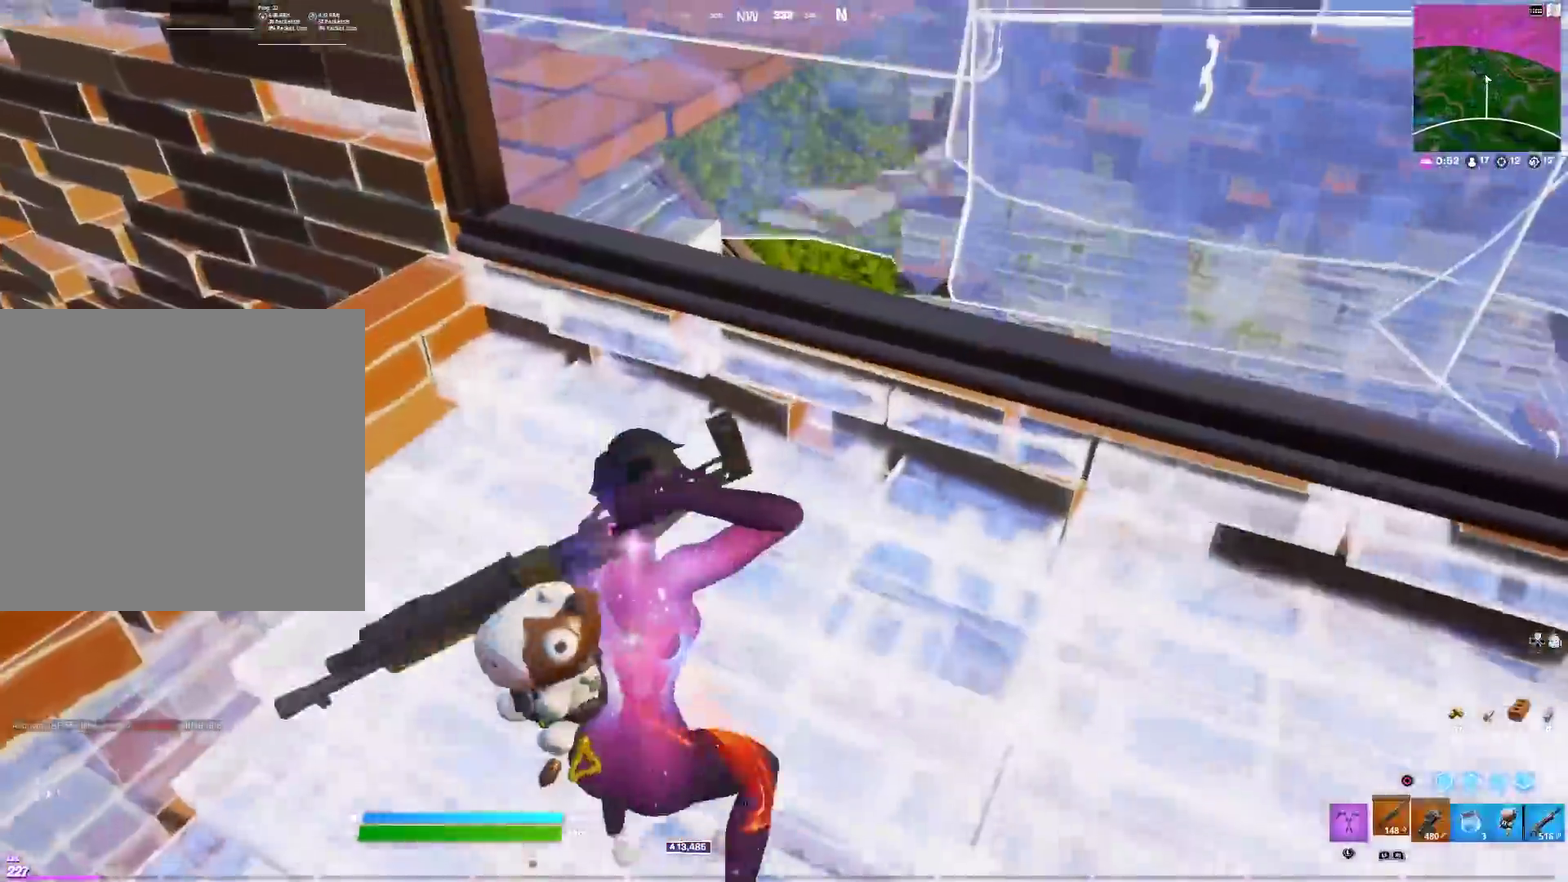
{"dt_ms": 301, "buttons": [], "left_stick": "up", "right_stick": "left", "events": [[34, "right_stick", "up"], [100, "right_stick", "up-right"], [117, "left_stick", "down-left"], [200, "right_stick", "left"], [250, "left_stick", "up-left"], [301, "left_stick", "up"]]}
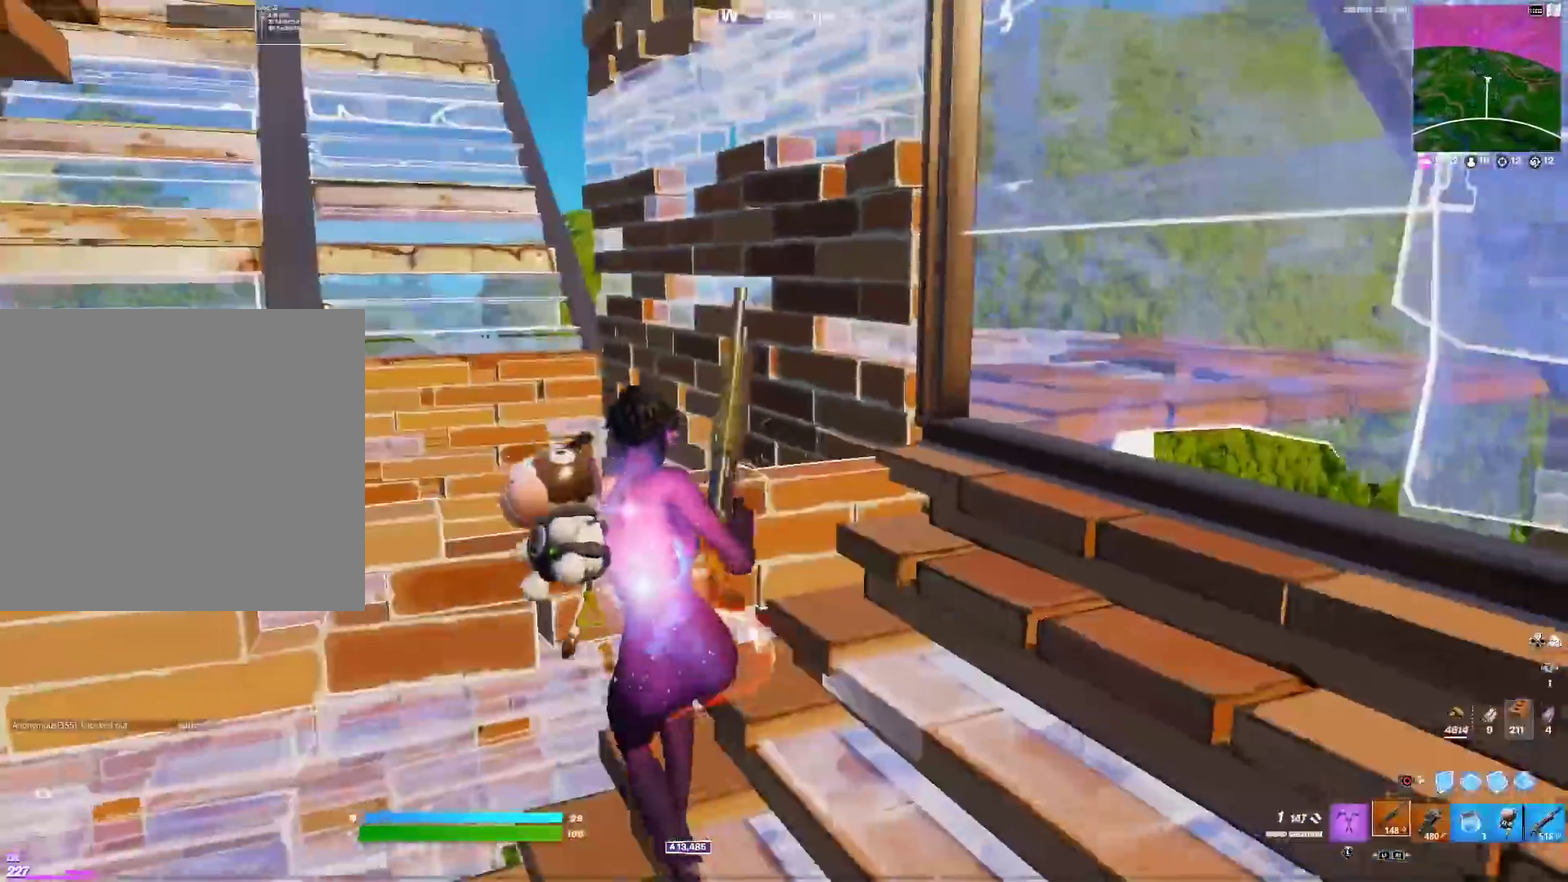
{"dt_ms": 600, "buttons": [], "left_stick": "left", "right_stick": "right", "events": [[16, "right_stick", "center"], [50, "CIRCLE", "down"], [116, "left_stick", "up-right"], [133, "right_stick", "down-right"], [150, "CIRCLE", "up"], [317, "right_stick", "up-left"], [367, "left_stick", "up-left"], [383, "right_stick", "up"], [450, "CIRCLE", "down"], [450, "right_stick", "center"], [550, "CIRCLE", "up"], [567, "left_stick", "left"], [583, "right_stick", "right"]]}
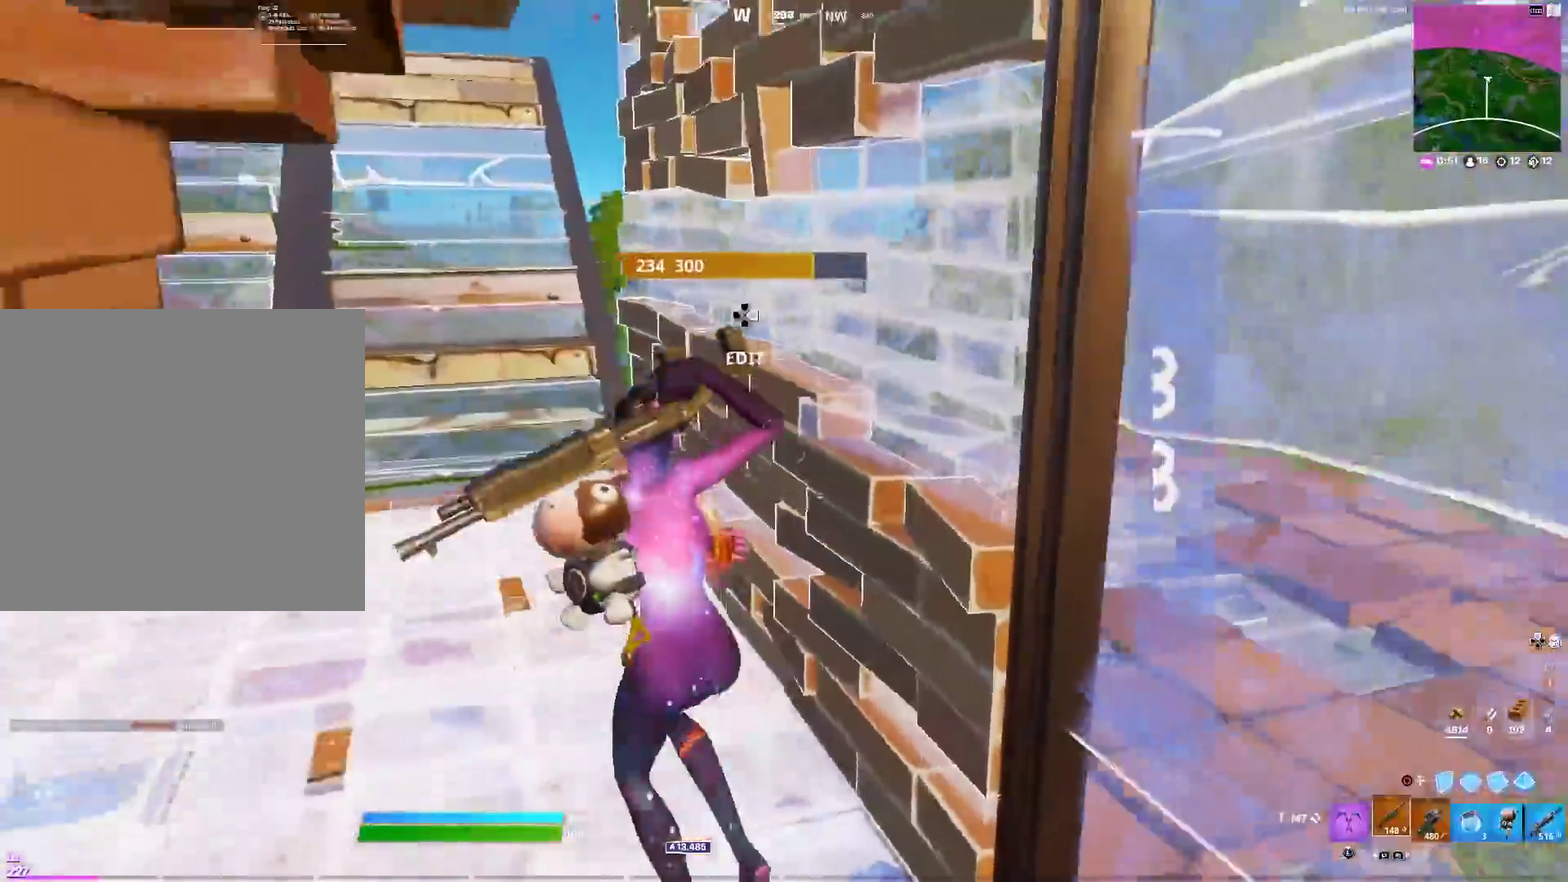
{"dt_ms": 401, "buttons": [], "left_stick": "up-right", "right_stick": "down"}
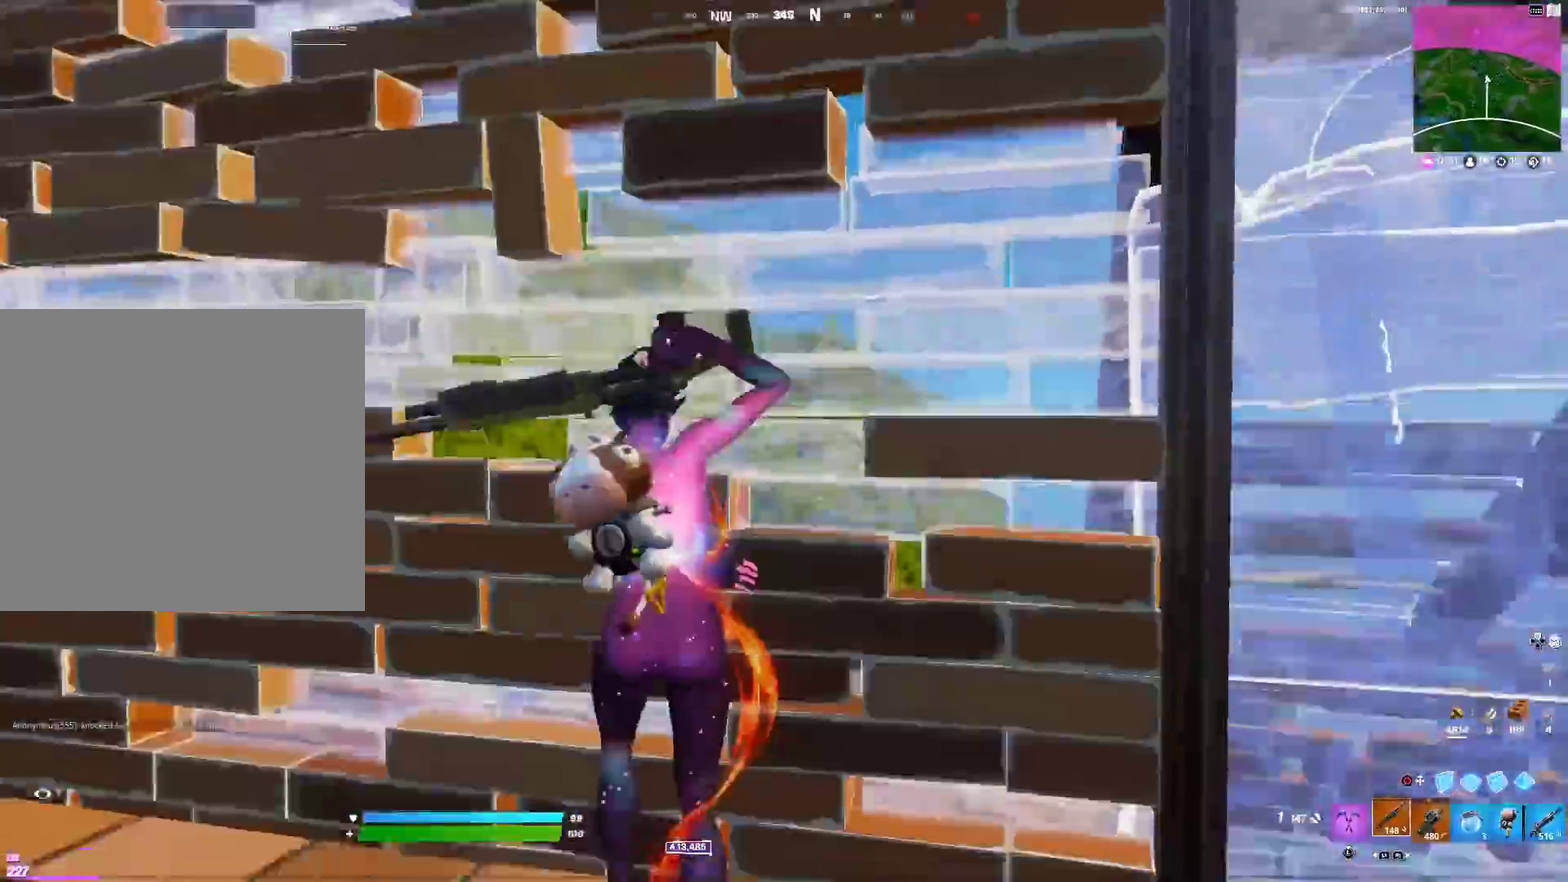
{"dt_ms": 500, "buttons": [], "left_stick": "down-left", "right_stick": "center"}
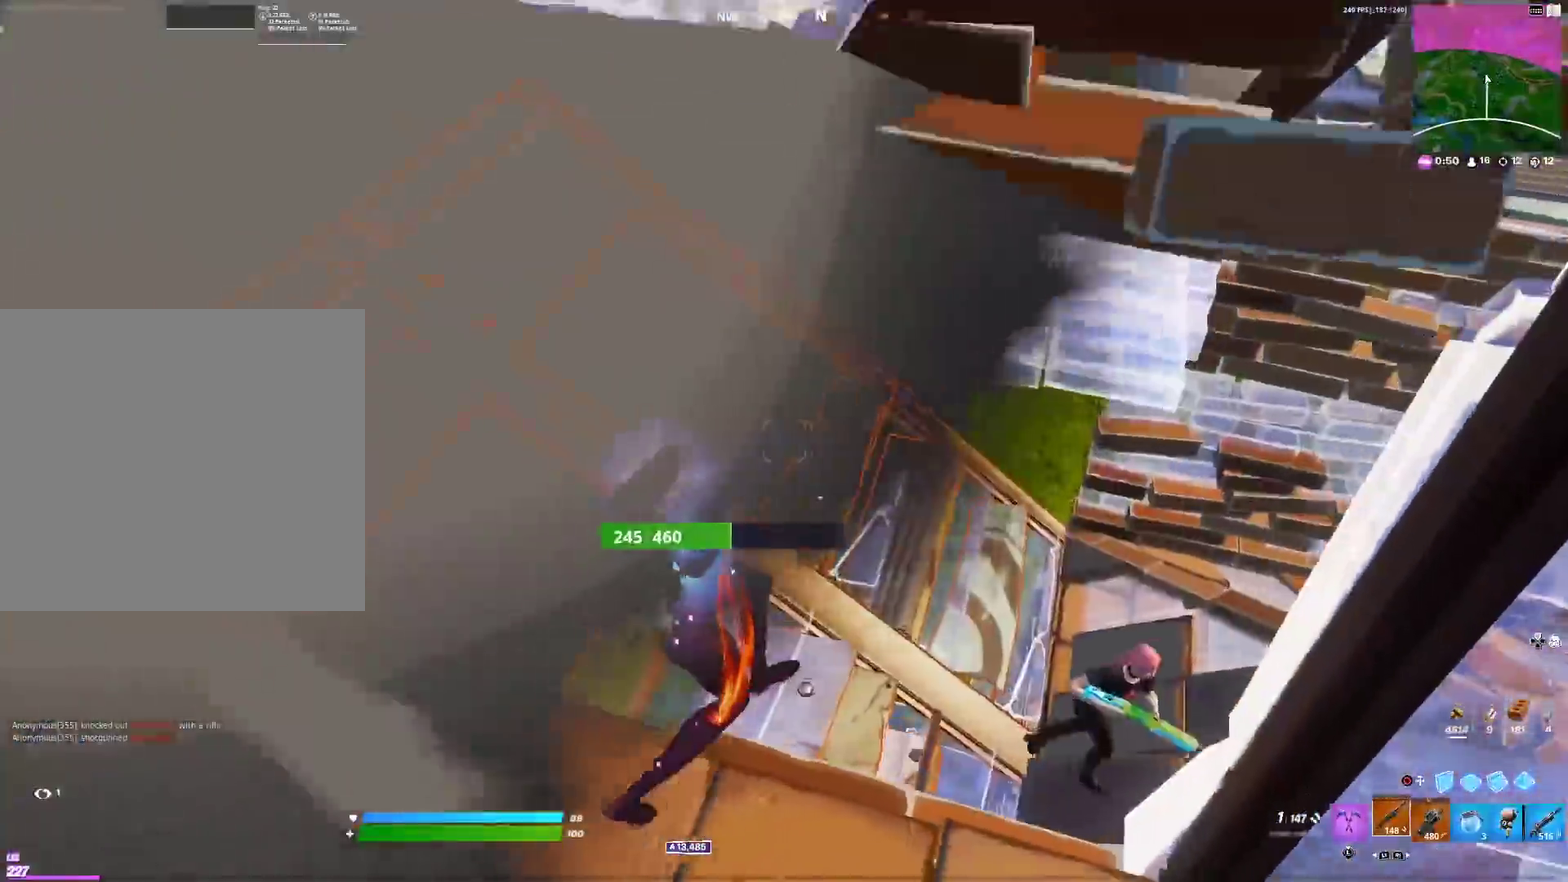
{"dt_ms": 501, "buttons": [], "left_stick": "left", "right_stick": "up-right", "events": [[67, "left_stick", "down-right"], [167, "right_stick", "right"], [234, "left_stick", "left"], [317, "right_stick", "center"], [484, "right_stick", "up-right"]]}
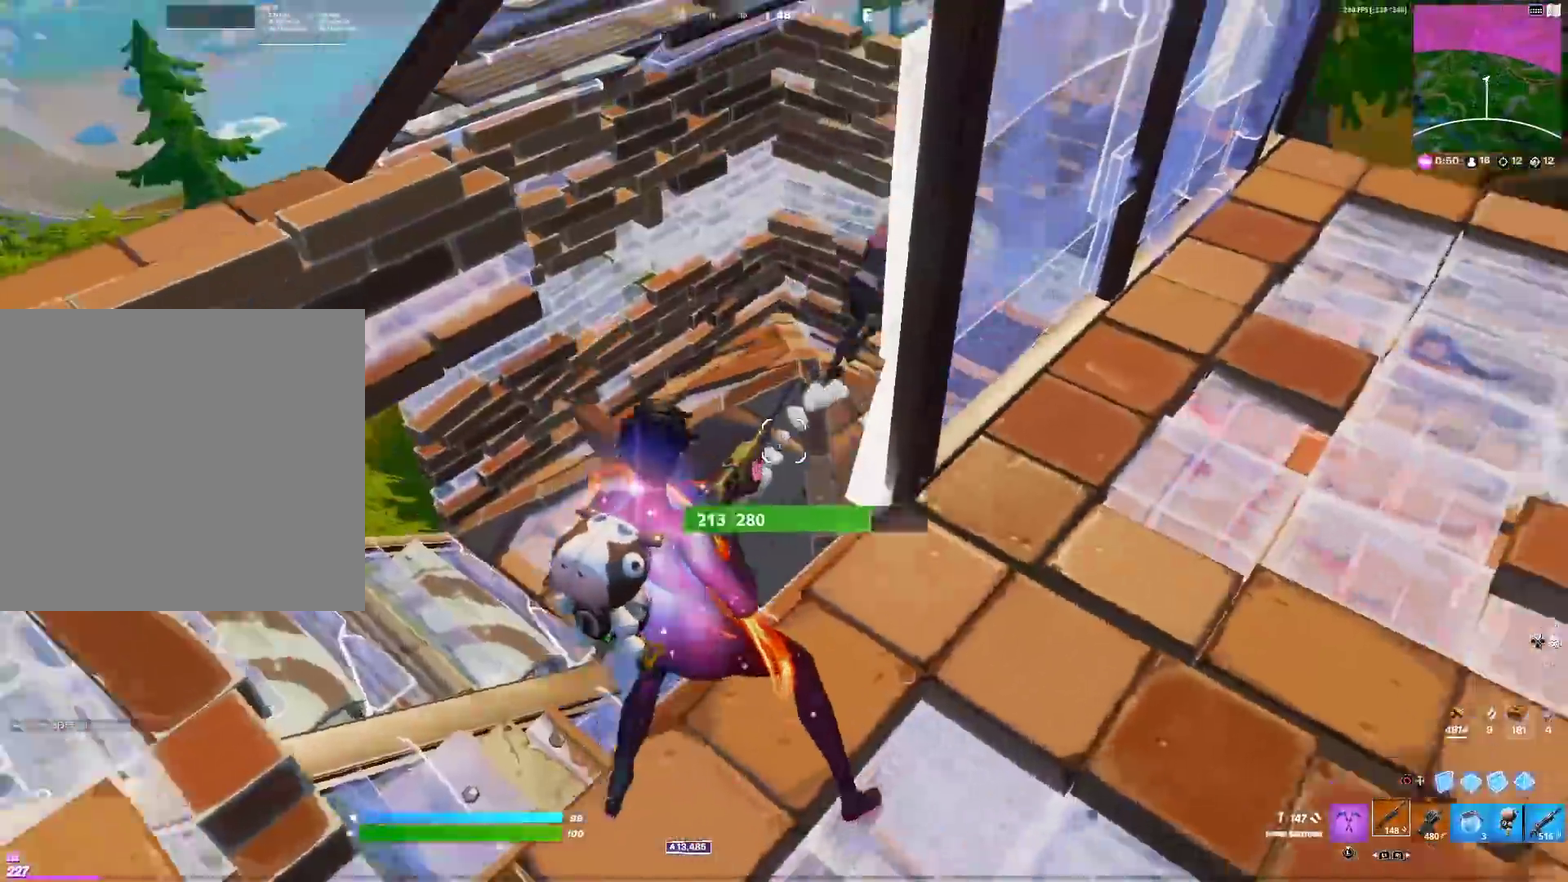
{"dt_ms": 500, "buttons": ["R2"], "left_stick": "left", "right_stick": "up-right"}
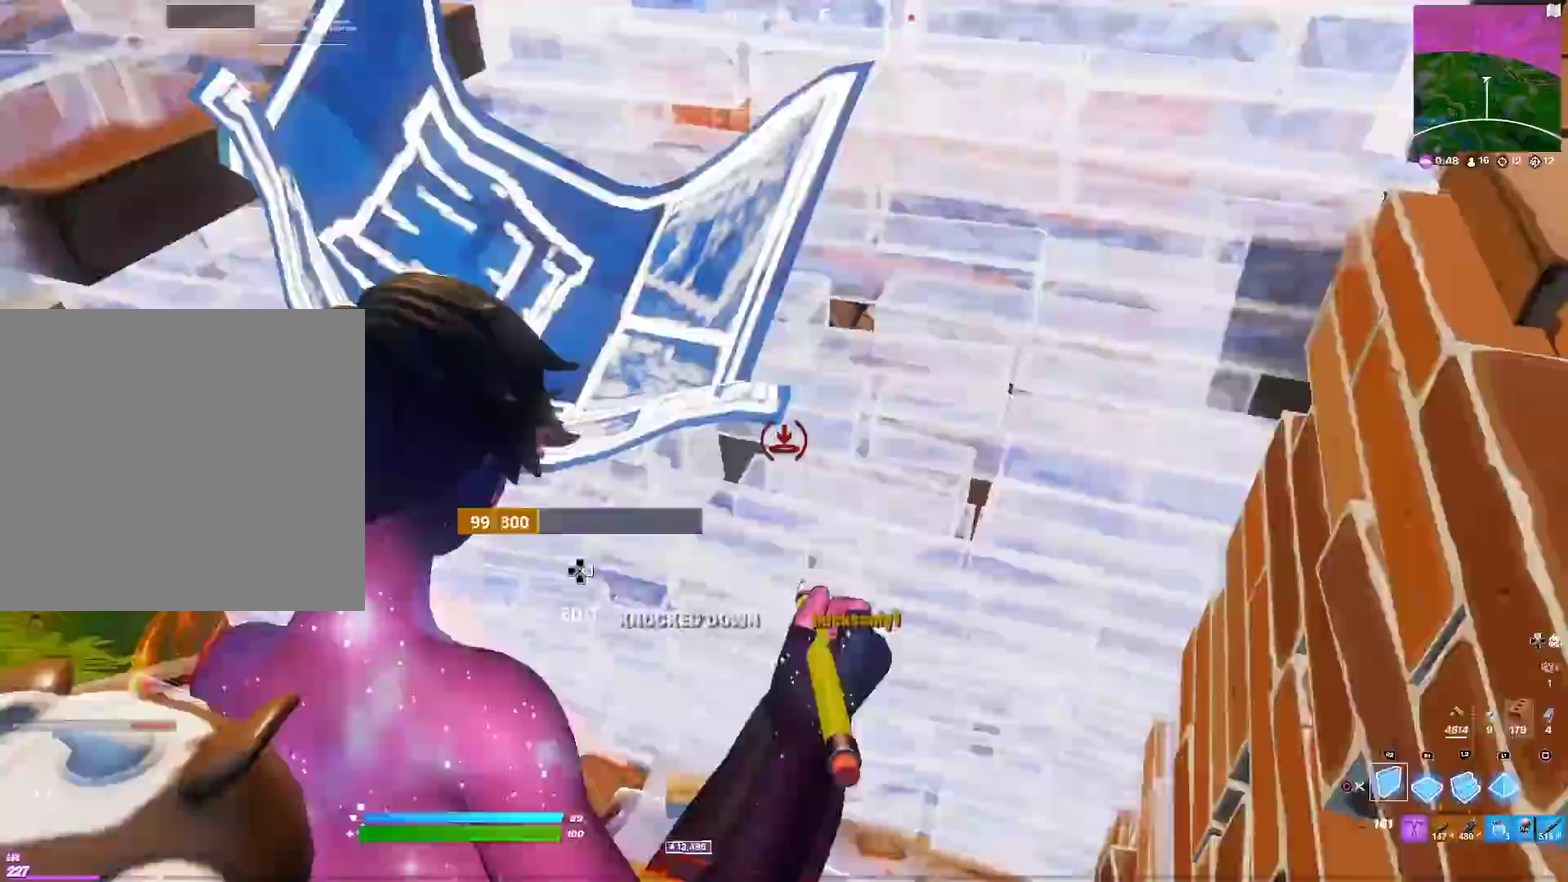
{"dt_ms": 501, "buttons": ["TRIANGLE"], "left_stick": "up-left", "right_stick": "down-right"}
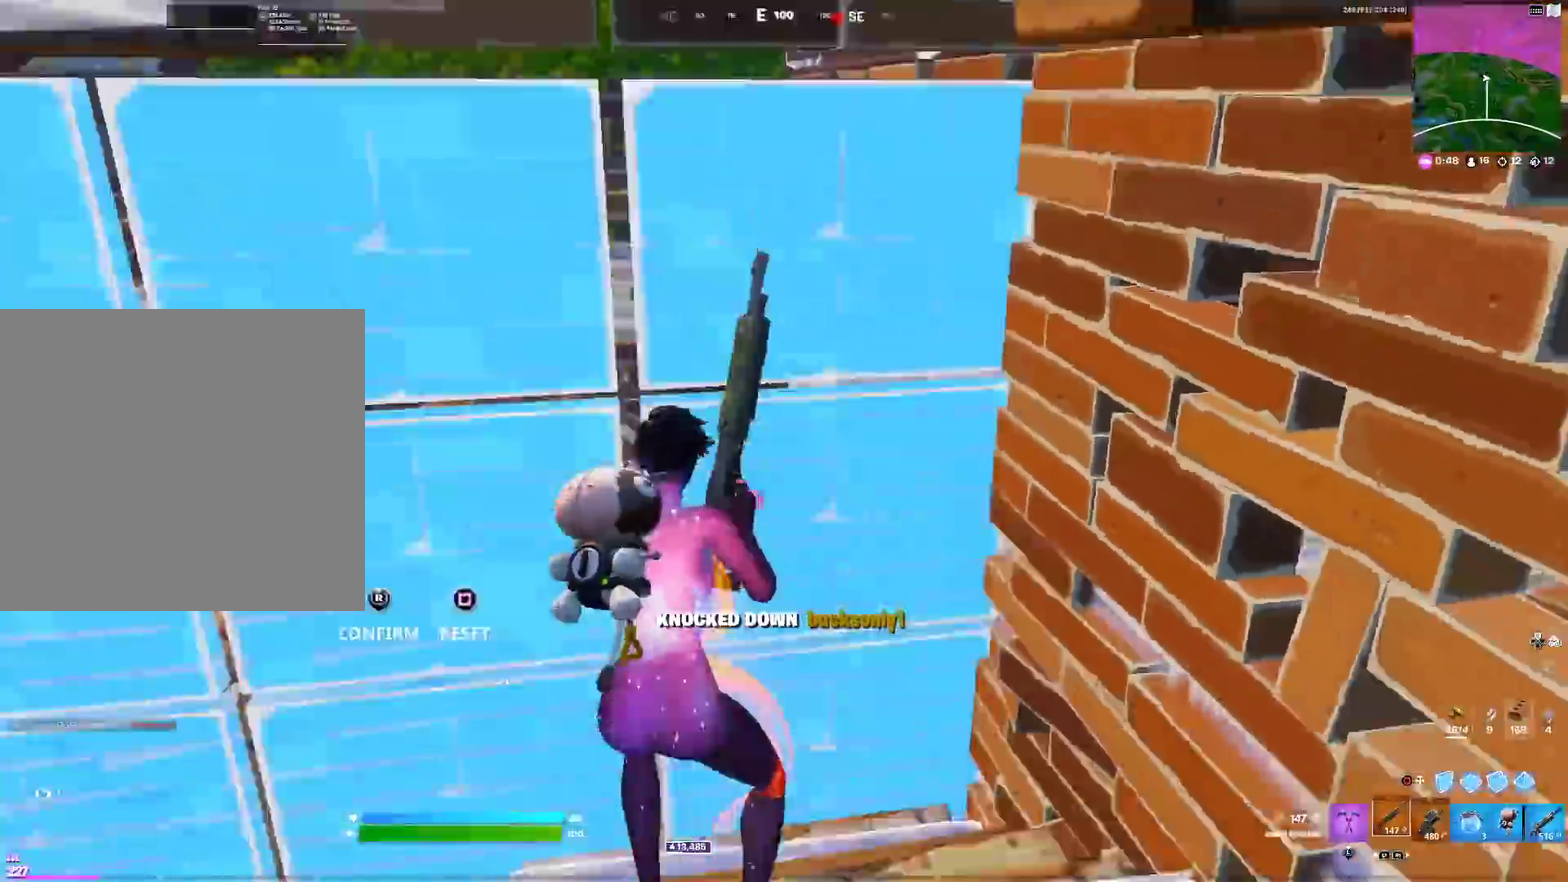
{"dt_ms": 400, "buttons": [], "left_stick": "up", "right_stick": "center", "events": [[16, "R2", "down"], [33, "right_stick", "down"], [116, "TRIANGLE", "up"], [166, "right_stick", "up-right"], [216, "R2", "up"], [216, "left_stick", "up"], [350, "right_stick", "center"]]}